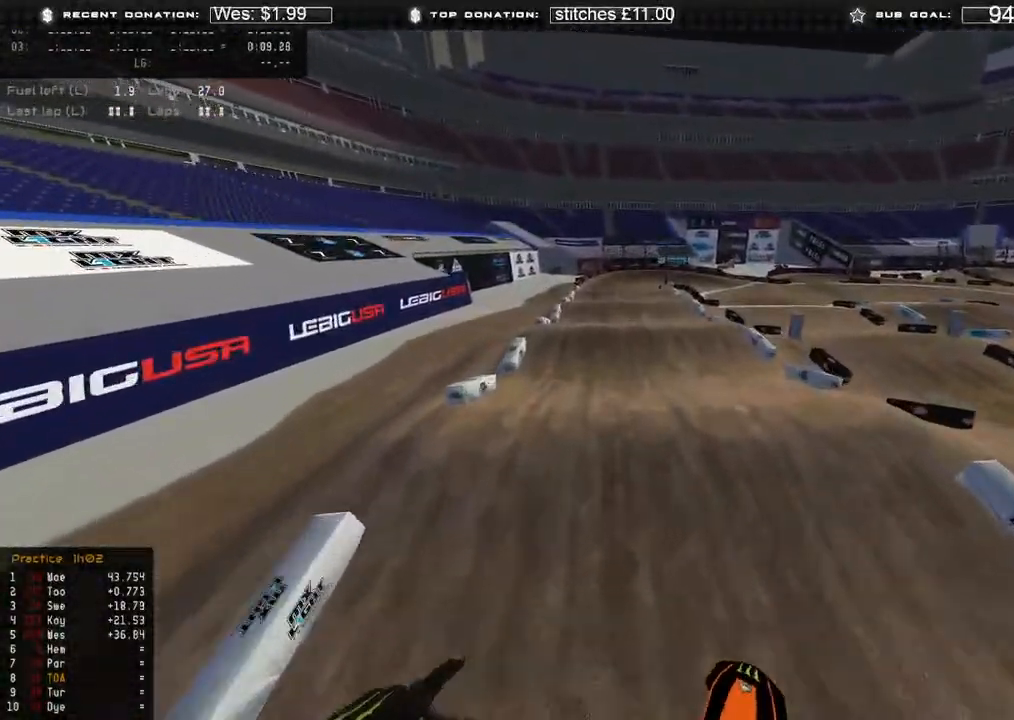
Gameplay with a controller (Xbox layout); each line is a JSON object with the inputs held at the frame after it. "events" lists button and stick changes between this image and that frame as [ms after this image, input, new state], when the widget could be followed in between. Not read: SHARE.
{"buttons": ["R2"], "left_stick": "up", "right_stick": "down-left", "events": [[150, "right_stick", "down"], [217, "left_stick", "center"], [367, "right_stick", "down-left"], [483, "left_stick", "up"]]}
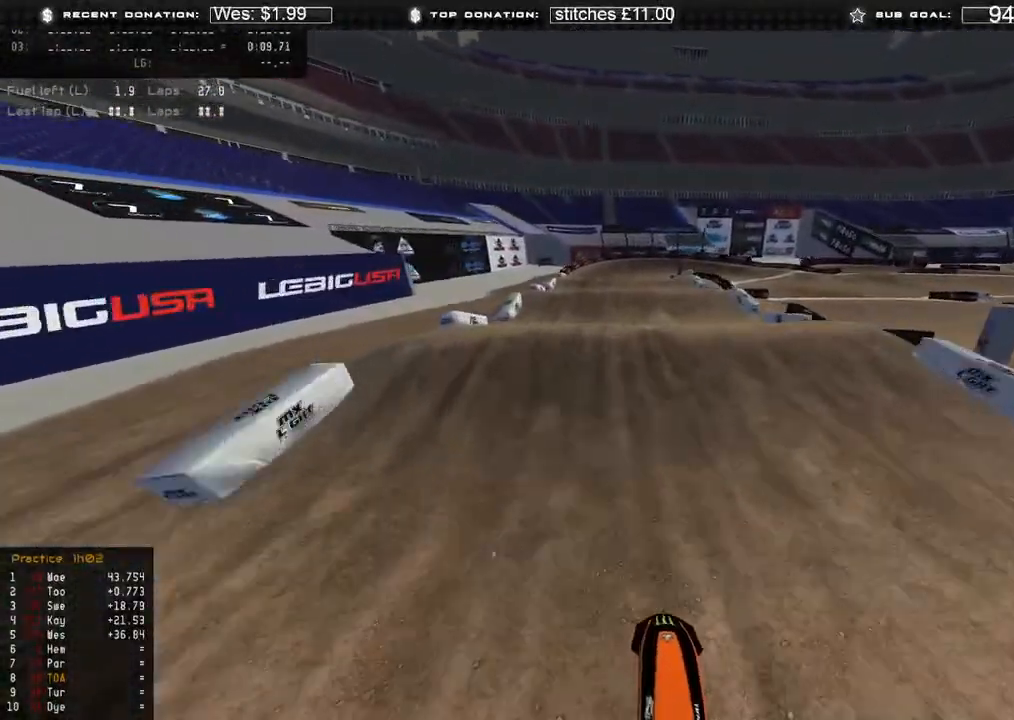
{"buttons": ["R3"], "left_stick": "up-right", "right_stick": "down-right", "events": [[33, "left_stick", "up-left"], [33, "right_stick", "left"], [67, "R3", "down"], [200, "R3", "up"], [200, "right_stick", "up"], [250, "right_stick", "right"], [267, "R2", "up"], [317, "right_stick", "down-right"], [367, "left_stick", "up-right"], [433, "R3", "down"]]}
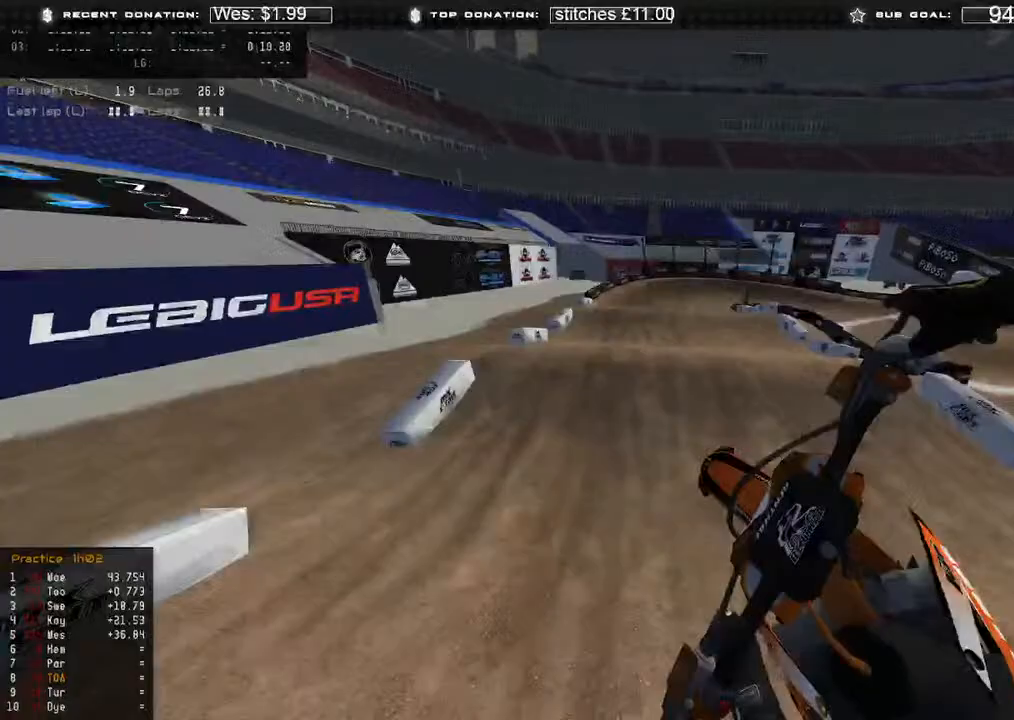
{"buttons": [], "left_stick": "up-right", "right_stick": "down", "events": [[17, "R3", "up"], [117, "right_stick", "down"], [250, "X", "down"], [367, "X", "up"]]}
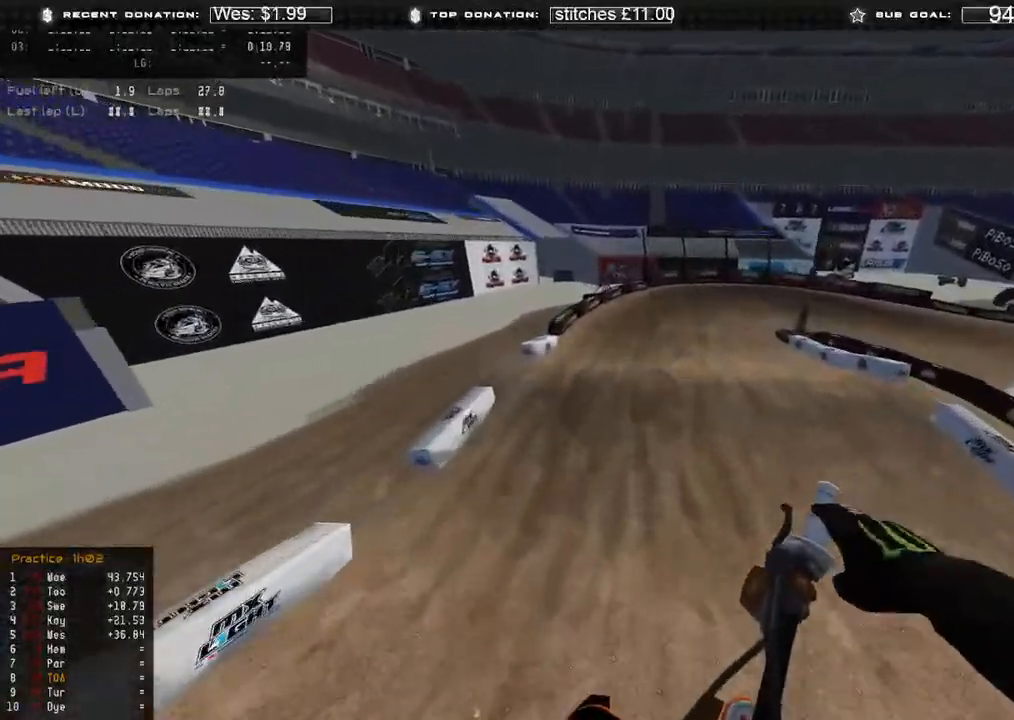
{"buttons": ["R2"], "left_stick": "up", "right_stick": "down", "events": [[33, "R2", "down"], [250, "left_stick", "up"], [283, "R3", "down"], [383, "R3", "up"]]}
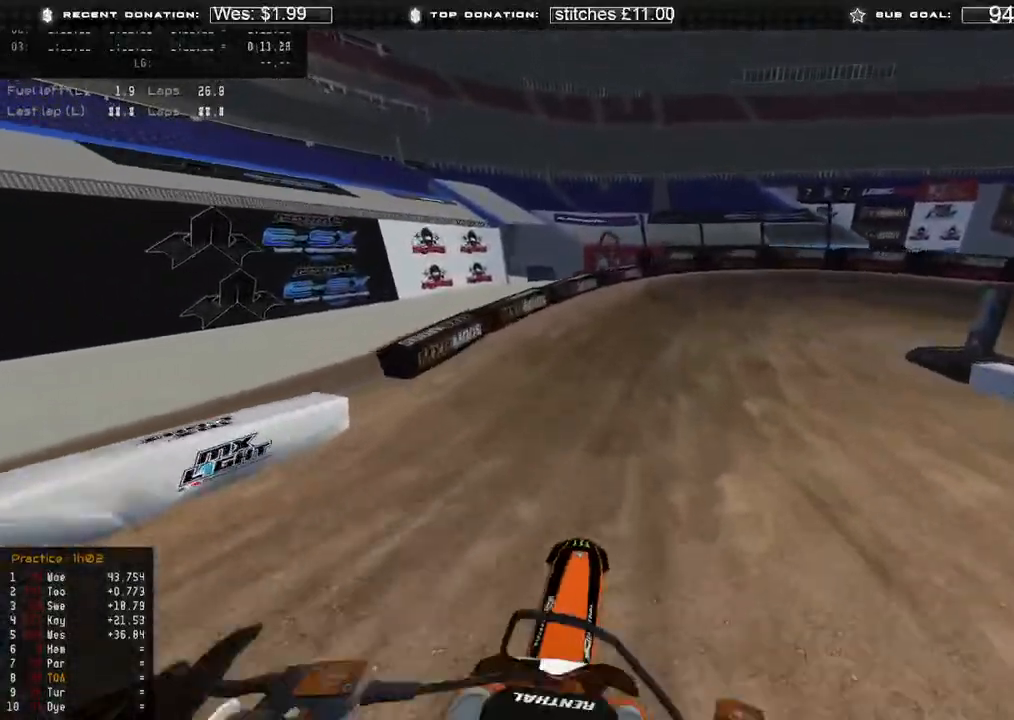
{"buttons": ["L2"], "left_stick": "up-right", "right_stick": "down-left", "events": [[50, "left_stick", "up-right"], [333, "L2", "down"], [367, "R2", "up"], [500, "right_stick", "down-left"]]}
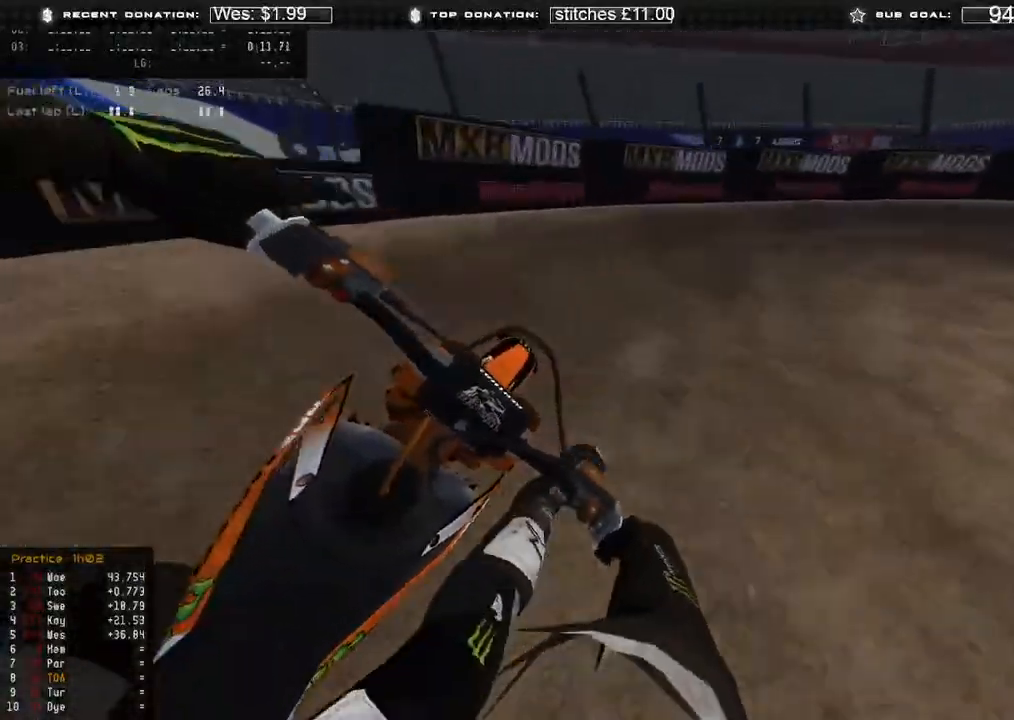
{"buttons": ["R2"], "left_stick": "up-right", "right_stick": "down-left", "events": [[467, "R2", "down"], [483, "L2", "up"]]}
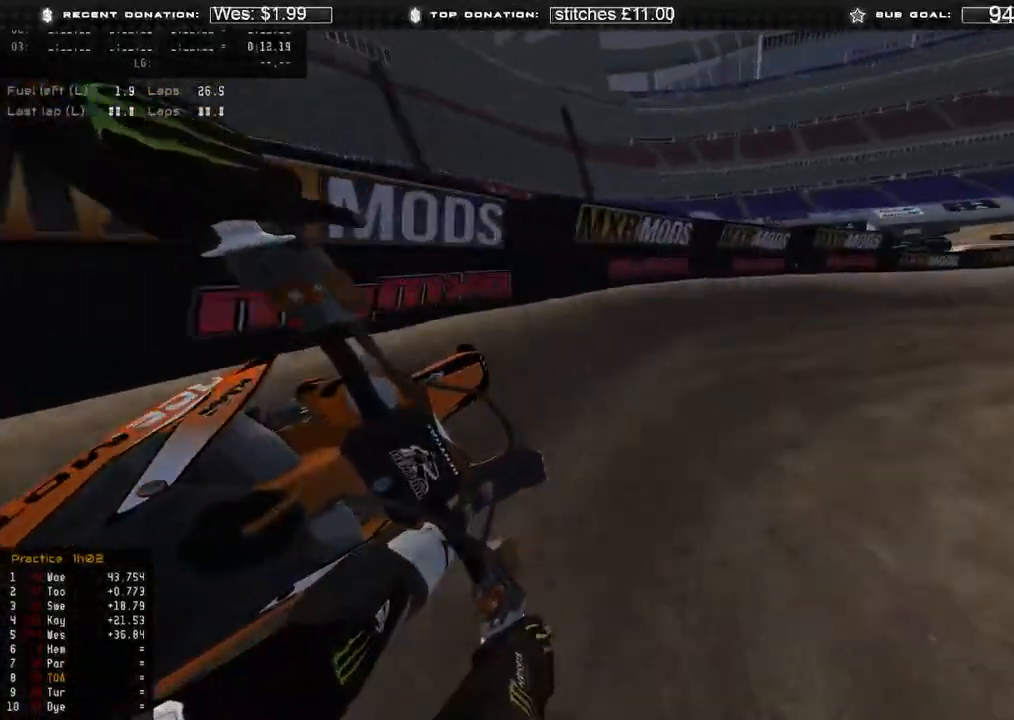
{"buttons": ["R2"], "left_stick": "up-right", "right_stick": "down-left", "events": [[100, "R2", "up"], [233, "R2", "down"]]}
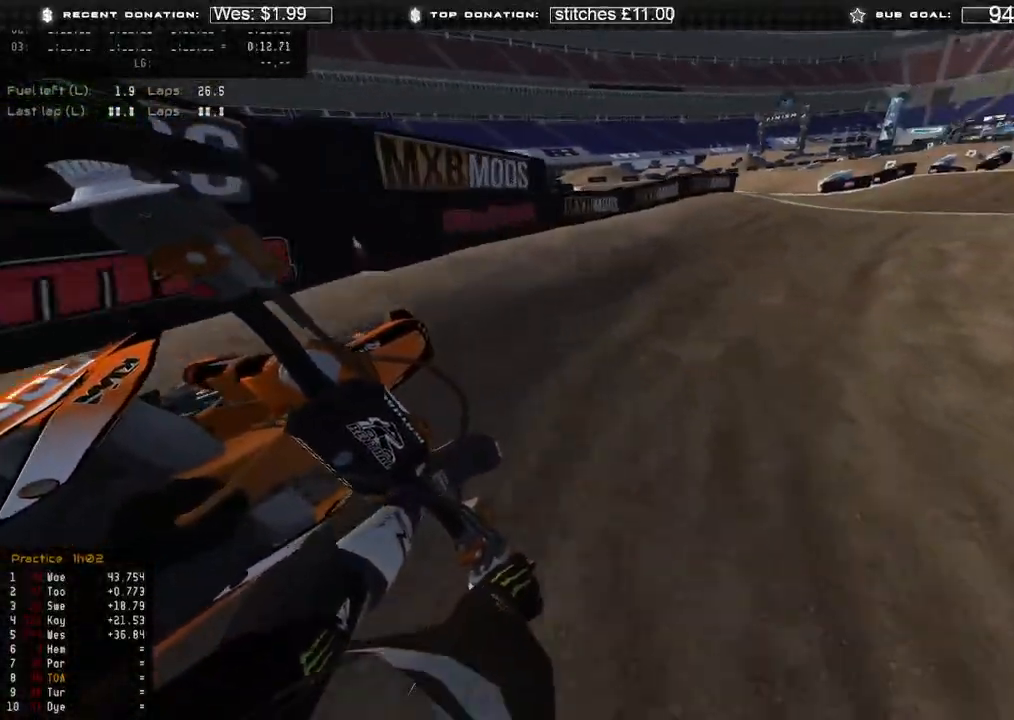
{"buttons": ["R2"], "left_stick": "up-right", "right_stick": "left", "events": [[83, "right_stick", "left"]]}
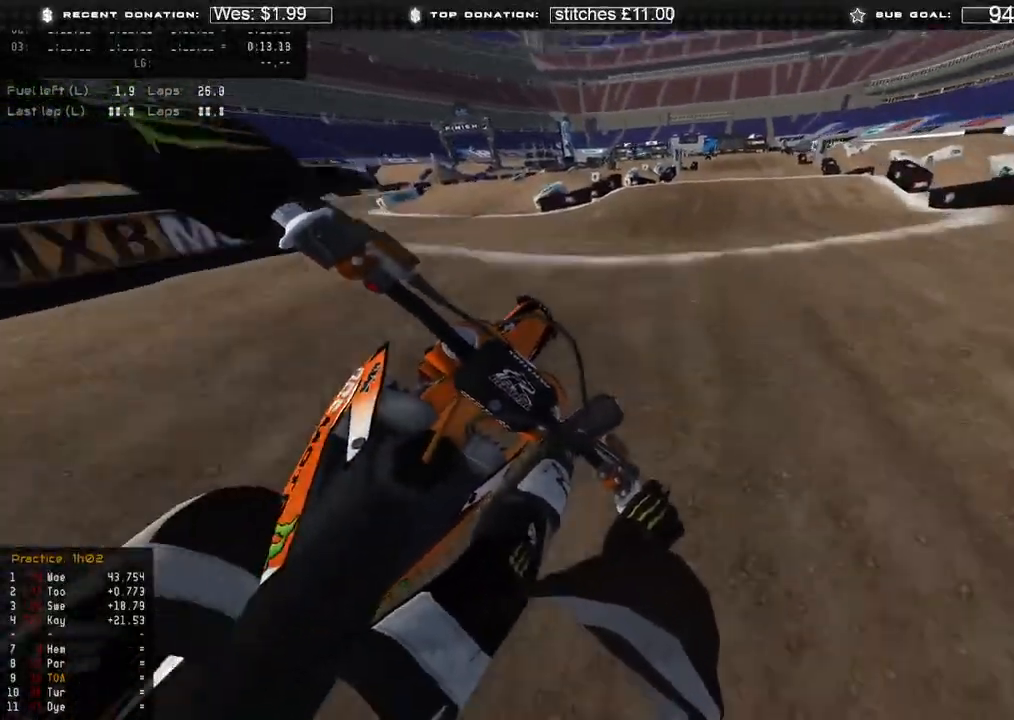
{"buttons": [], "left_stick": "up", "right_stick": "up", "events": [[117, "R3", "down"], [167, "left_stick", "up-left"], [200, "R3", "up"], [233, "R2", "up"], [233, "right_stick", "up"], [317, "R2", "down"], [367, "left_stick", "up"], [500, "R2", "up"]]}
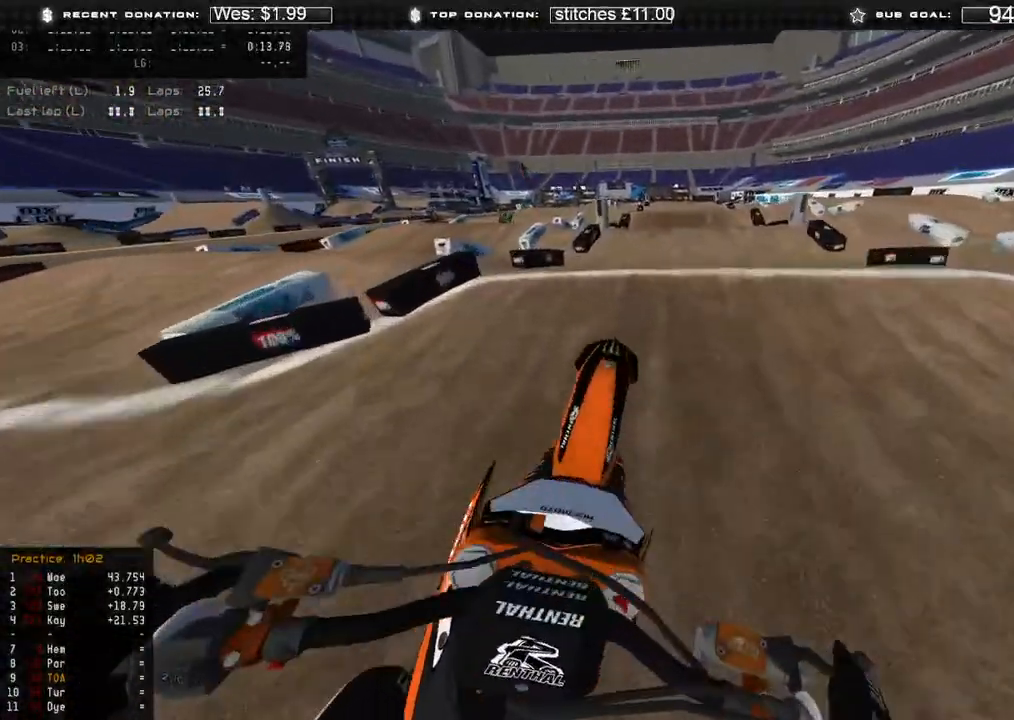
{"buttons": ["R2"], "left_stick": "up", "right_stick": "down-left", "events": [[17, "right_stick", "center"], [67, "right_stick", "down-left"], [117, "R3", "down"], [200, "R3", "up"], [333, "R2", "down"]]}
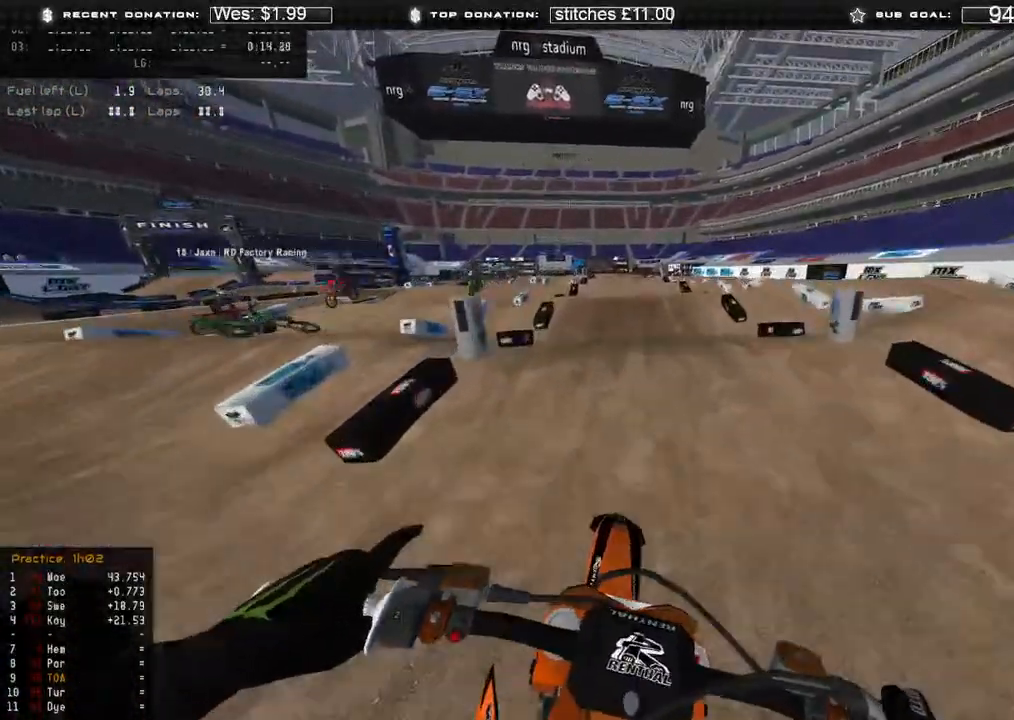
{"buttons": ["R2", "R3"], "left_stick": "center", "right_stick": "down-left", "events": [[217, "left_stick", "center"], [450, "R3", "down"]]}
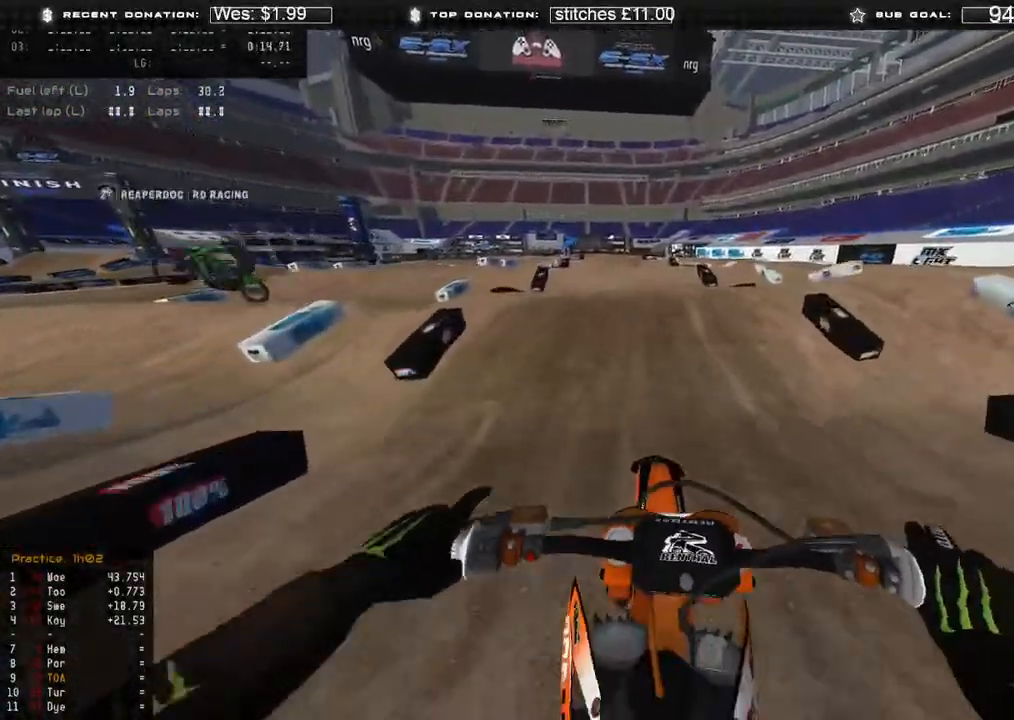
{"buttons": ["R2"], "left_stick": "center", "right_stick": "up", "events": [[33, "R3", "up"], [133, "right_stick", "center"], [217, "right_stick", "up"]]}
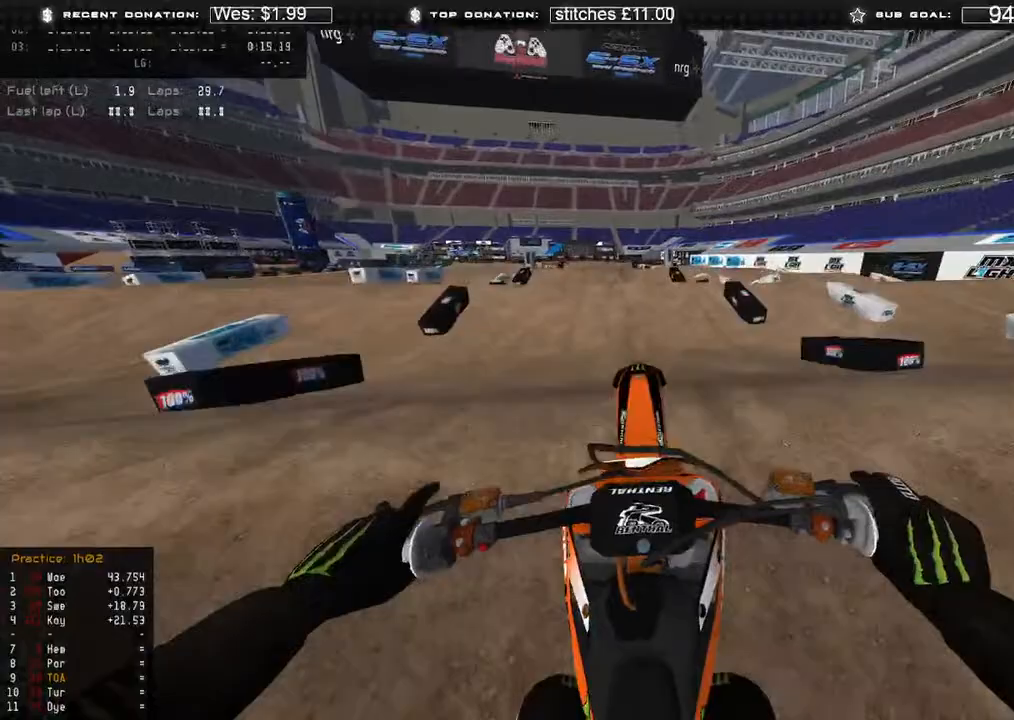
{"buttons": ["L2"], "left_stick": "up-left", "right_stick": "down", "events": [[117, "L2", "down"], [117, "R2", "up"], [117, "R3", "down"], [217, "R3", "up"], [217, "left_stick", "up-left"], [300, "right_stick", "center"], [367, "right_stick", "down"]]}
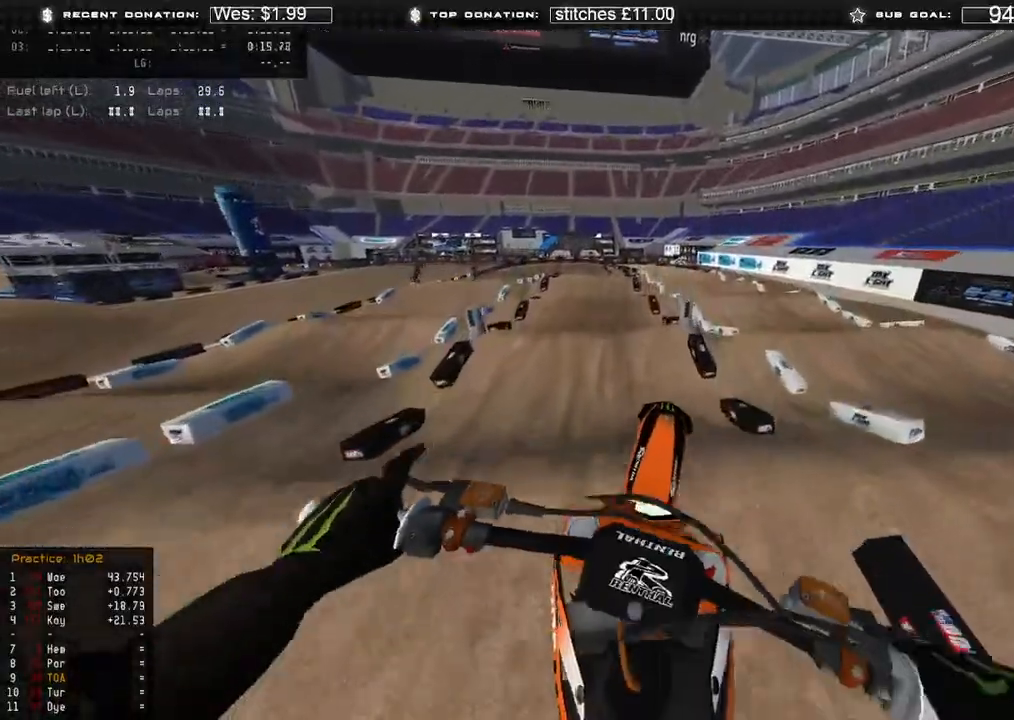
{"buttons": ["L1", "R2"], "left_stick": "up", "right_stick": "down", "events": [[267, "L2", "up"], [400, "L1", "down"], [433, "R2", "down"], [467, "left_stick", "up"]]}
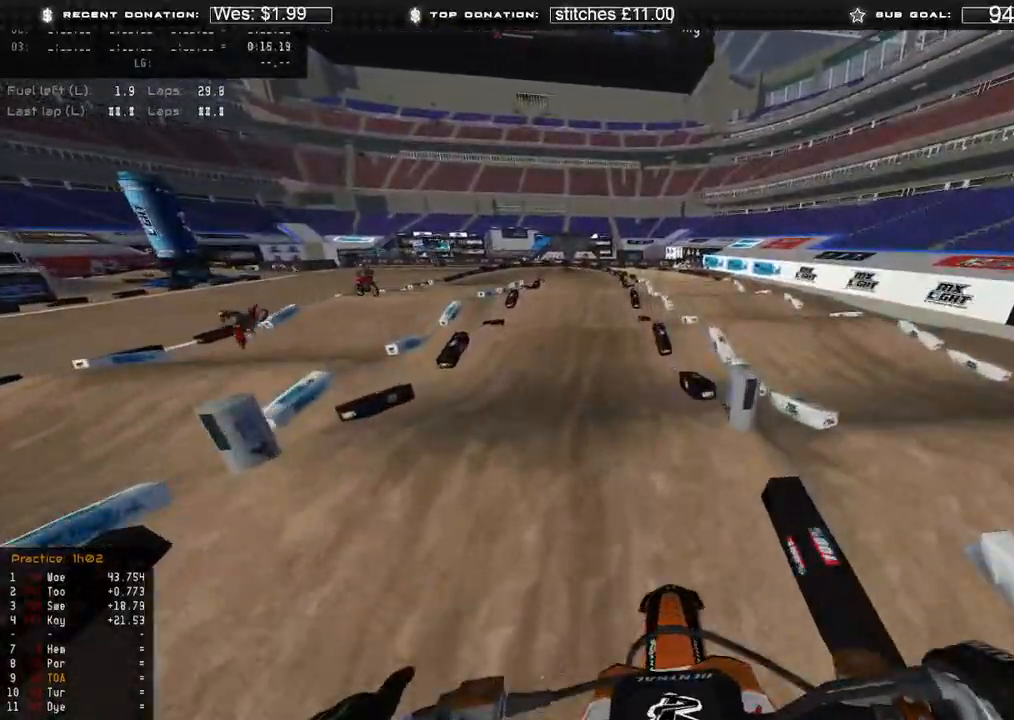
{"buttons": ["R2"], "left_stick": "center", "right_stick": "down", "events": [[83, "L1", "up"], [167, "R3", "down"], [283, "R3", "up"], [467, "left_stick", "center"]]}
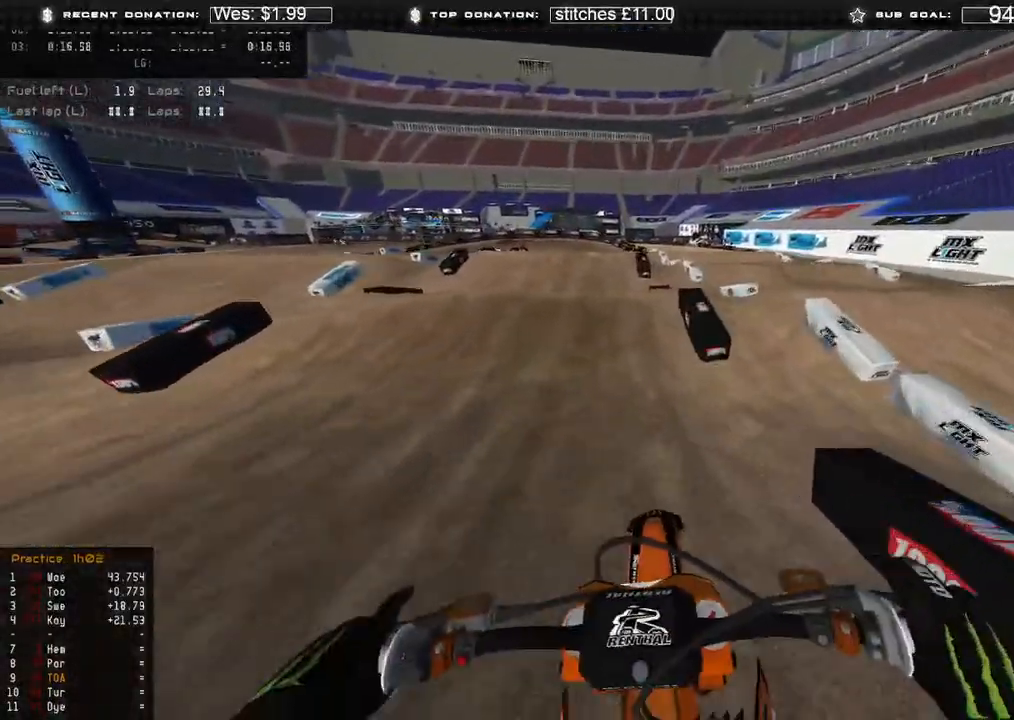
{"buttons": ["R2"], "left_stick": "up-left", "right_stick": "up-right", "events": [[100, "right_stick", "center"], [217, "left_stick", "up-left"], [250, "right_stick", "up"], [300, "R3", "down"], [367, "R3", "up"], [450, "right_stick", "up-right"]]}
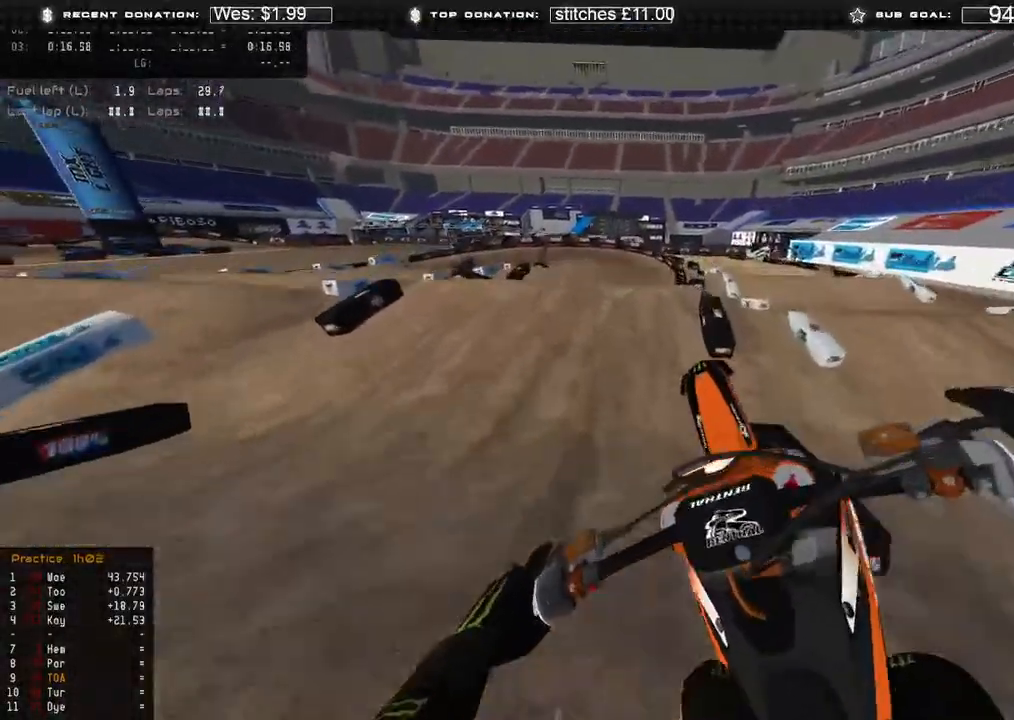
{"buttons": ["R2", "R3"], "left_stick": "up-right", "right_stick": "down", "events": [[17, "R2", "up"], [33, "left_stick", "center"], [117, "left_stick", "up-right"], [167, "right_stick", "center"], [283, "right_stick", "down"], [350, "R2", "down"], [400, "R3", "down"]]}
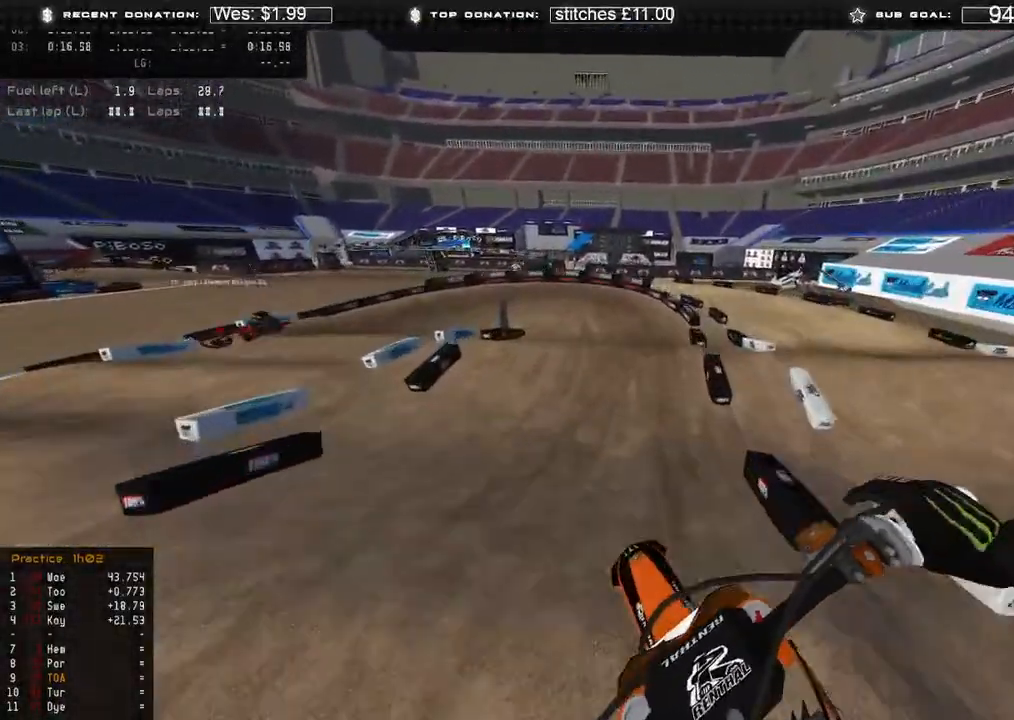
{"buttons": ["R2"], "left_stick": "up", "right_stick": "down", "events": [[33, "R3", "up"], [133, "left_stick", "up"]]}
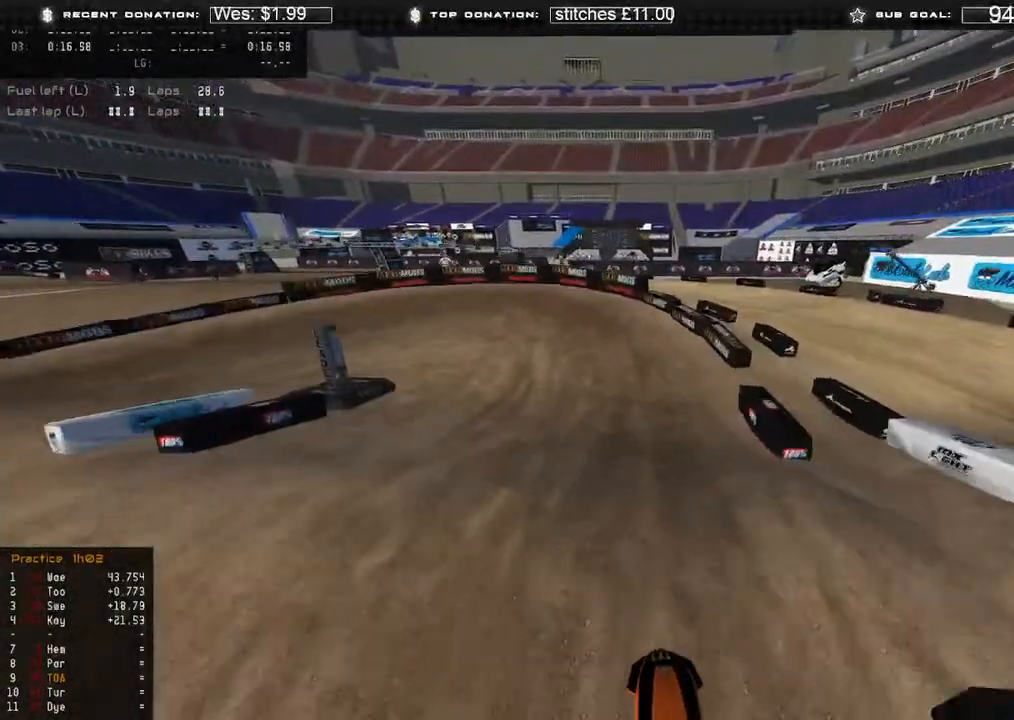
{"buttons": ["L2"], "left_stick": "up-left", "right_stick": "down-left", "events": [[100, "right_stick", "down-left"], [150, "left_stick", "up-left"], [183, "R3", "down"], [300, "R3", "up"], [467, "R2", "up"], [500, "L2", "down"]]}
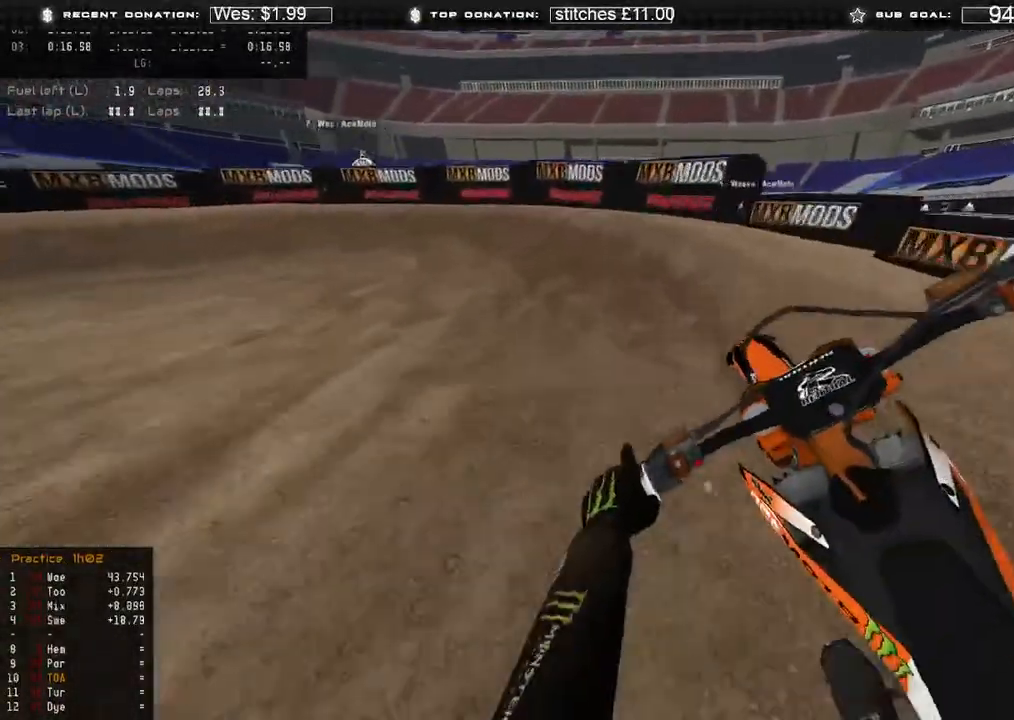
{"buttons": ["L2"], "left_stick": "up-left", "right_stick": "down-right", "events": [[67, "right_stick", "down"], [417, "right_stick", "down-right"]]}
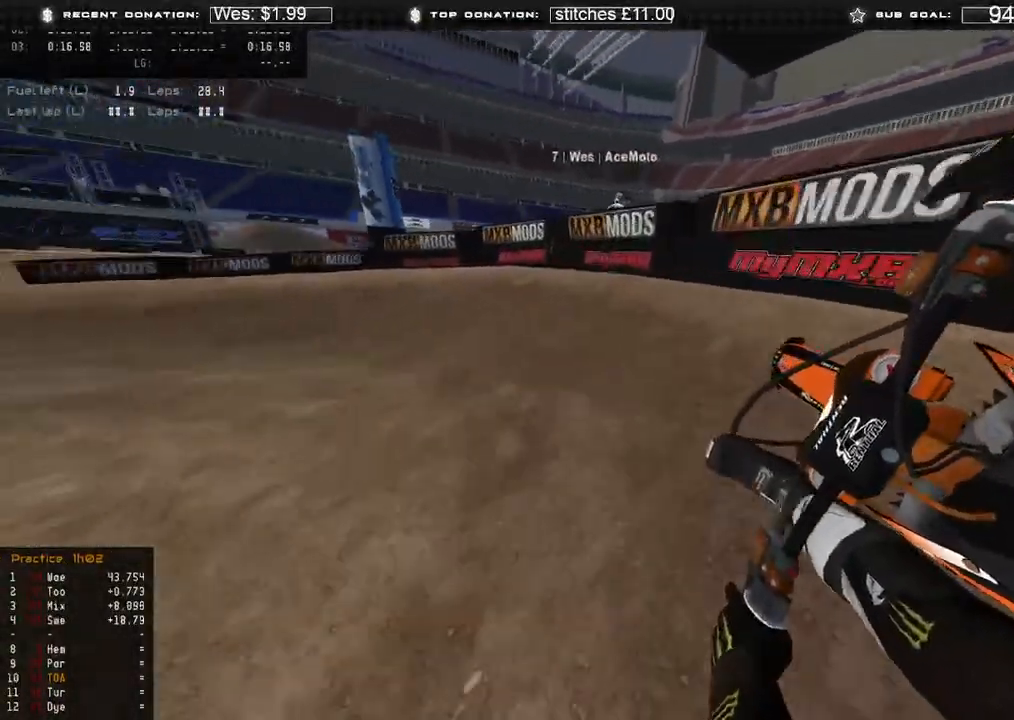
{"buttons": ["R2"], "left_stick": "up-left", "right_stick": "down-right", "events": [[217, "L2", "up"], [233, "R2", "down"]]}
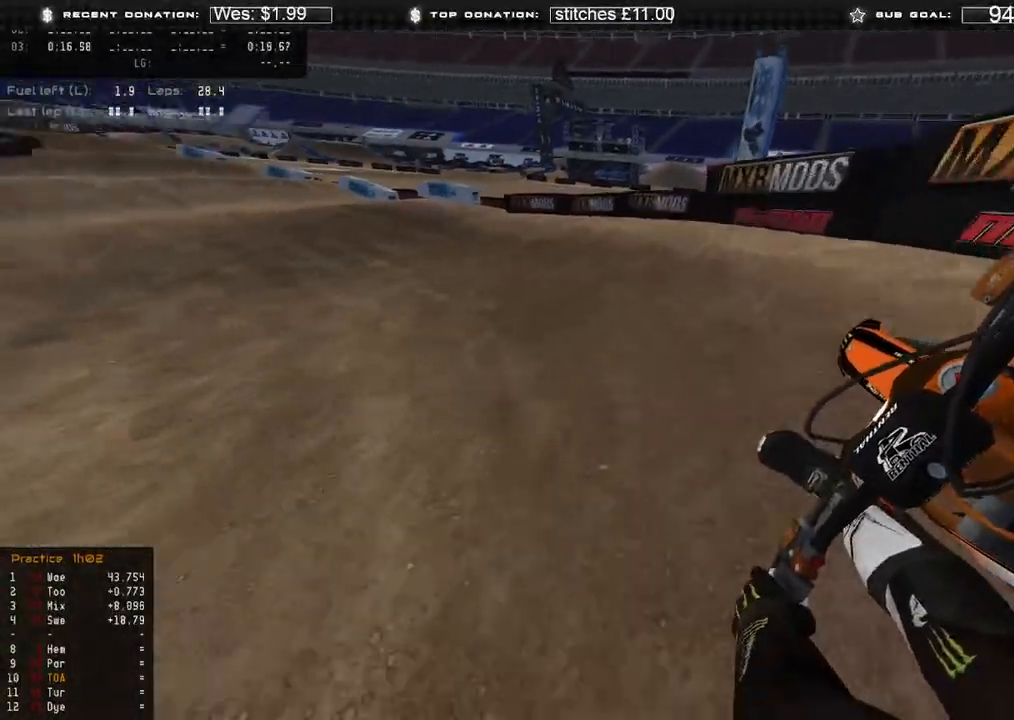
{"buttons": ["R2"], "left_stick": "up", "right_stick": "center", "events": [[400, "left_stick", "up"], [400, "right_stick", "center"]]}
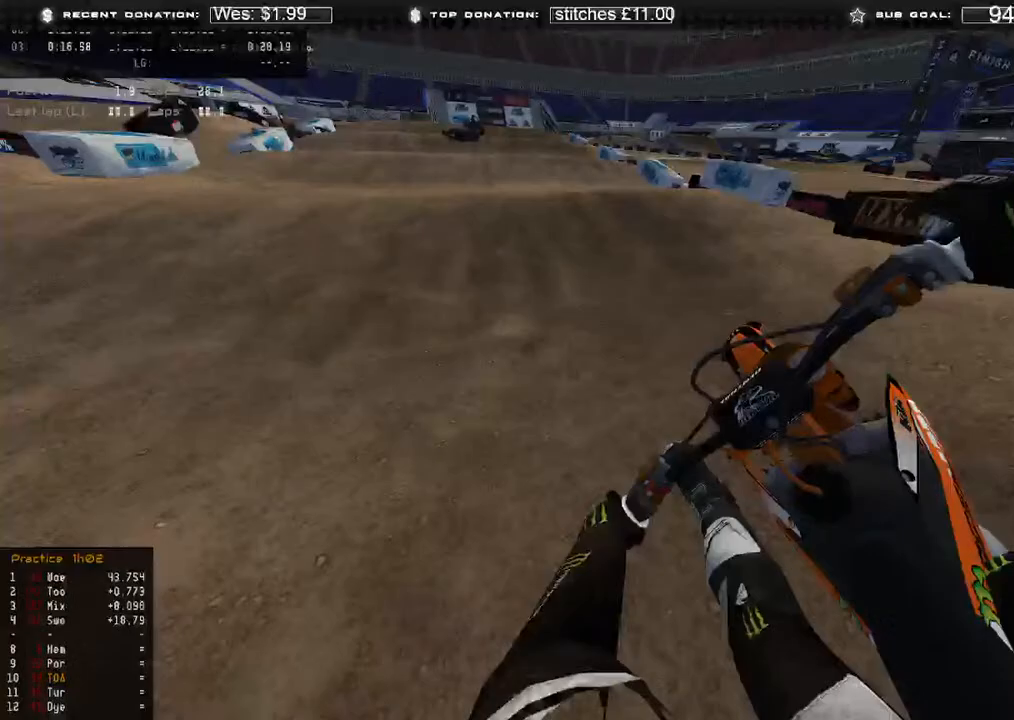
{"buttons": [], "left_stick": "up", "right_stick": "down-right", "events": [[333, "right_stick", "down-right"], [417, "R2", "up"]]}
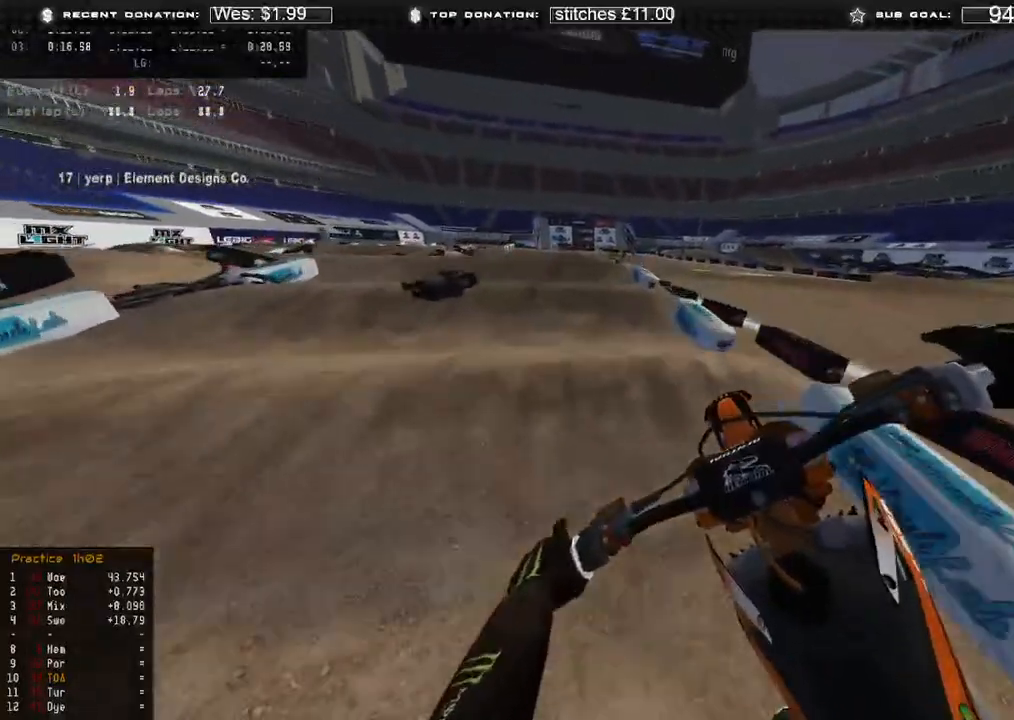
{"buttons": ["R2"], "left_stick": "up", "right_stick": "down-right", "events": [[17, "R2", "down"], [167, "R2", "up"], [233, "R2", "down"], [350, "R2", "up"], [450, "R2", "down"]]}
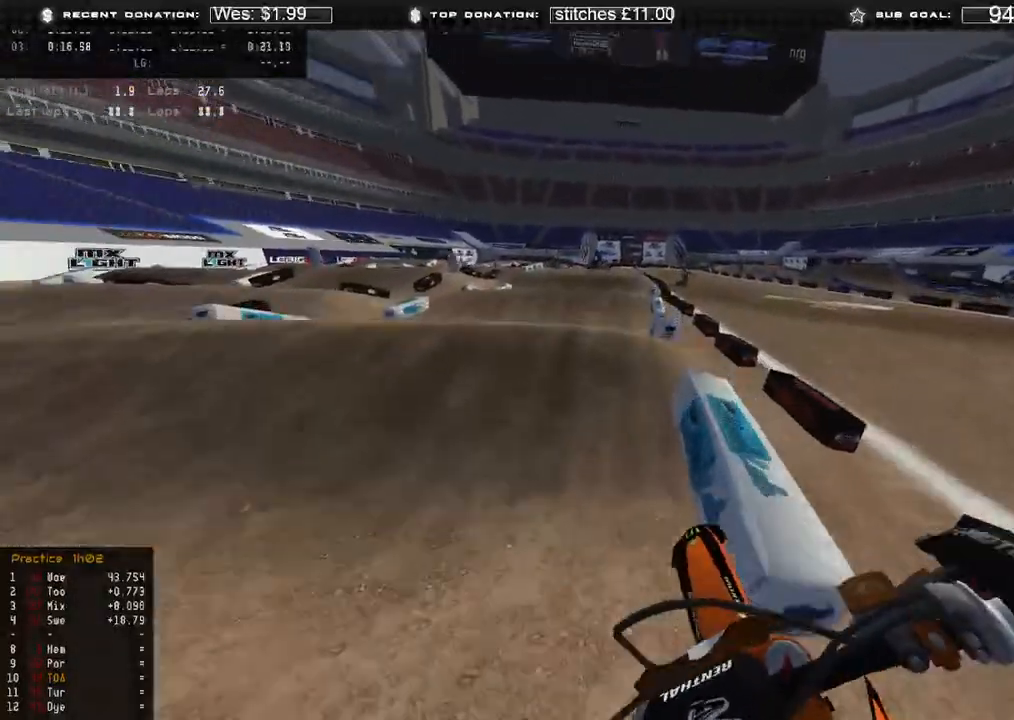
{"buttons": [], "left_stick": "center", "right_stick": "center", "events": [[100, "R3", "down"], [133, "right_stick", "center"], [200, "R3", "up"], [267, "R2", "up"], [267, "left_stick", "center"]]}
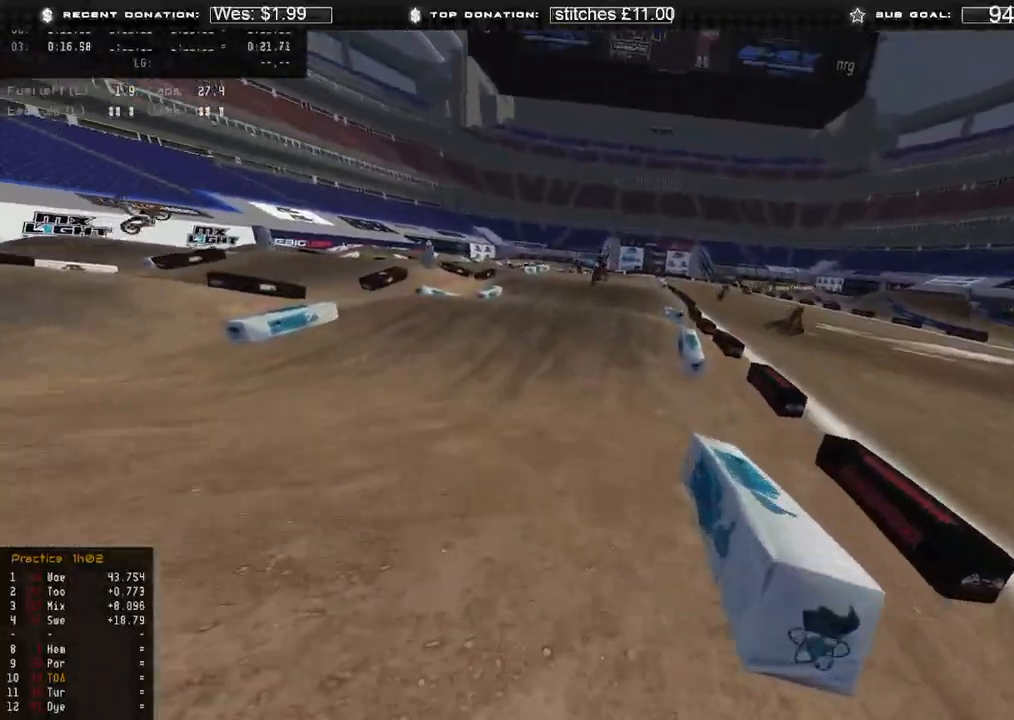
{"buttons": ["R2"], "left_stick": "right", "right_stick": "up", "events": [[17, "R2", "down"], [317, "R3", "down"], [400, "right_stick", "up"], [433, "R3", "up"], [467, "left_stick", "right"]]}
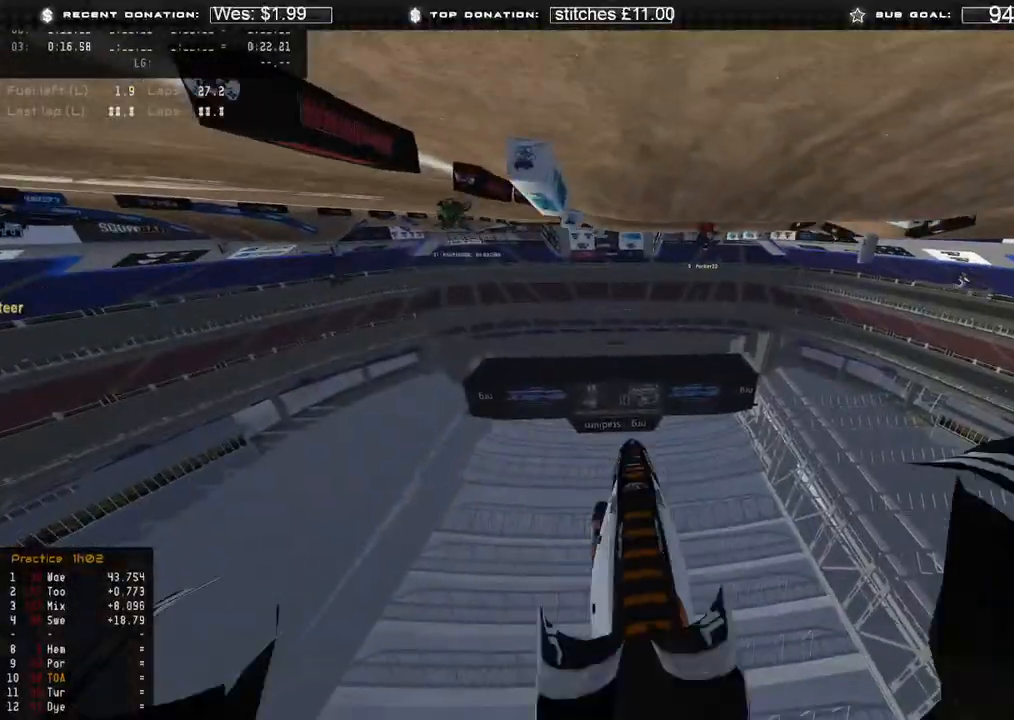
{"buttons": [], "left_stick": "center", "right_stick": "center", "events": [[83, "R3", "down"], [150, "right_stick", "up-left"], [183, "R3", "up"], [233, "R2", "up"], [233, "left_stick", "center"], [267, "right_stick", "center"]]}
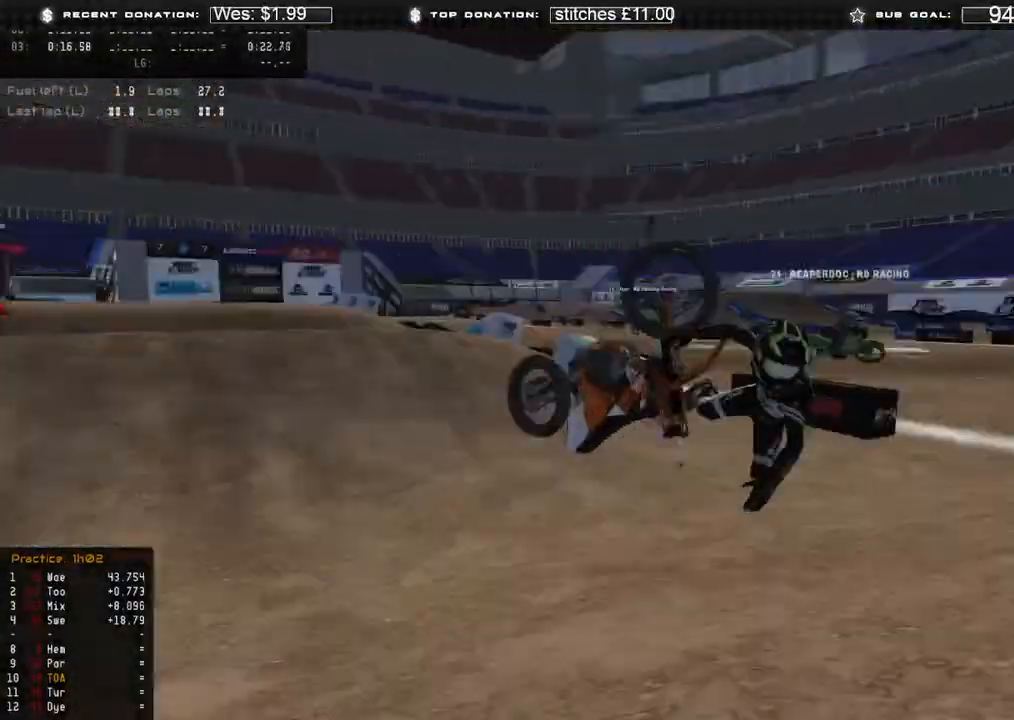
{"buttons": [], "left_stick": "center", "right_stick": "center", "events": [[200, "SELECT", "down"], [300, "SELECT", "up"], [367, "SELECT", "down"], [467, "SELECT", "up"]]}
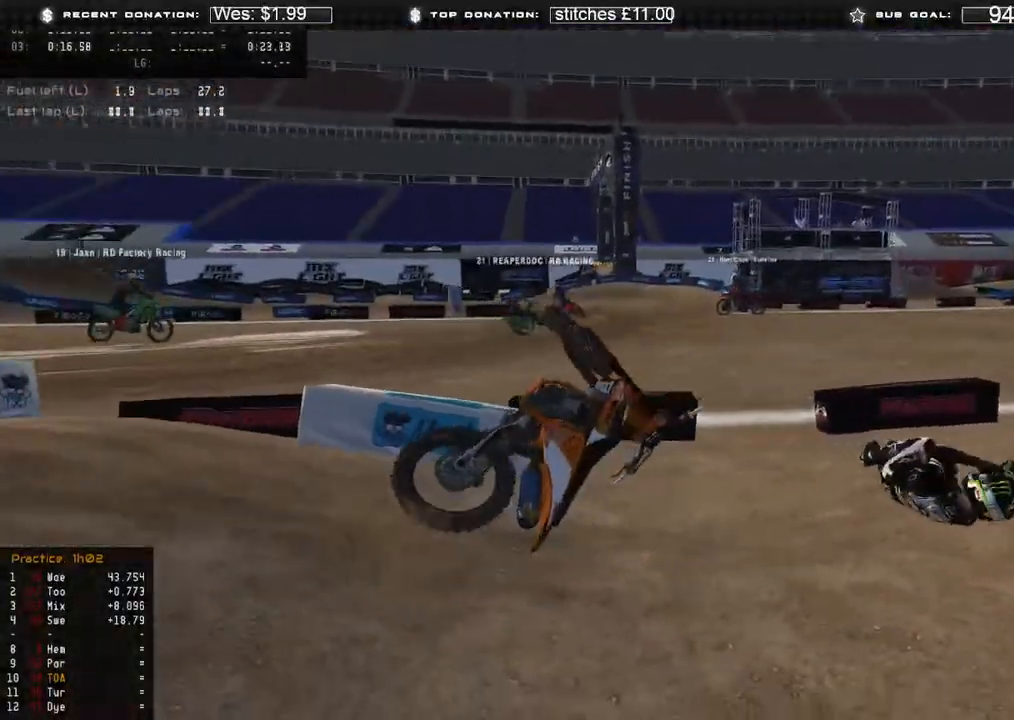
{"buttons": ["B"], "left_stick": "center", "right_stick": "center", "events": [[83, "SELECT", "down"], [183, "SELECT", "up"], [233, "SELECT", "down"], [333, "SELECT", "up"], [467, "B", "down"]]}
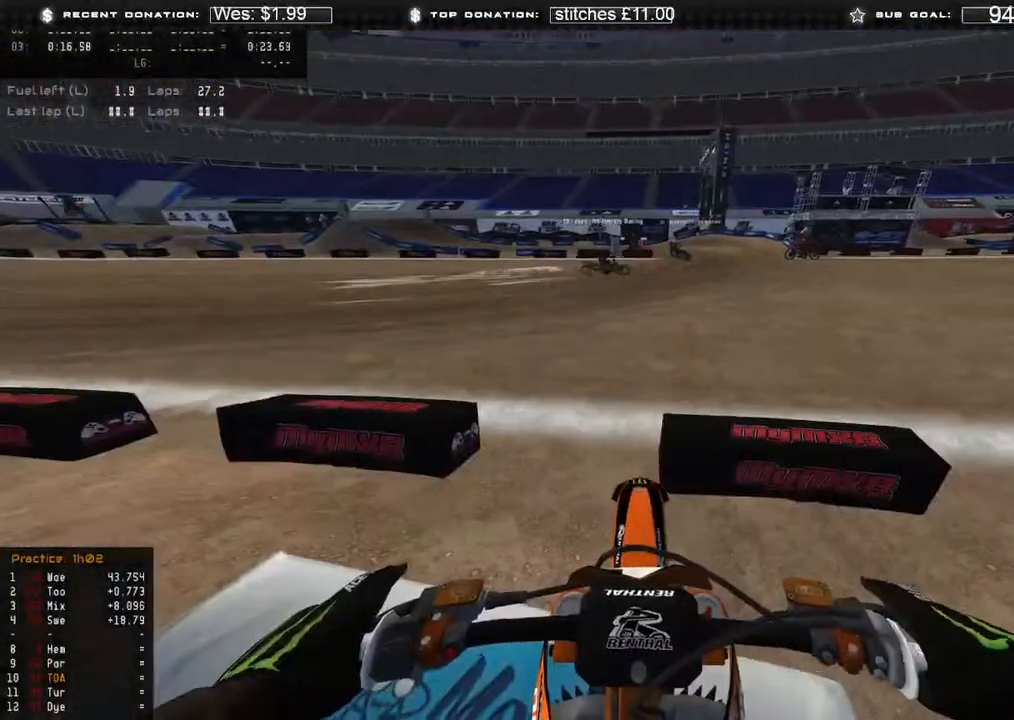
{"buttons": ["R2"], "left_stick": "down-right", "right_stick": "up-left", "events": [[33, "B", "up"], [250, "DPAD_UP", "down"], [333, "left_stick", "down-right"], [350, "R2", "down"], [367, "right_stick", "up-left"], [500, "DPAD_UP", "up"]]}